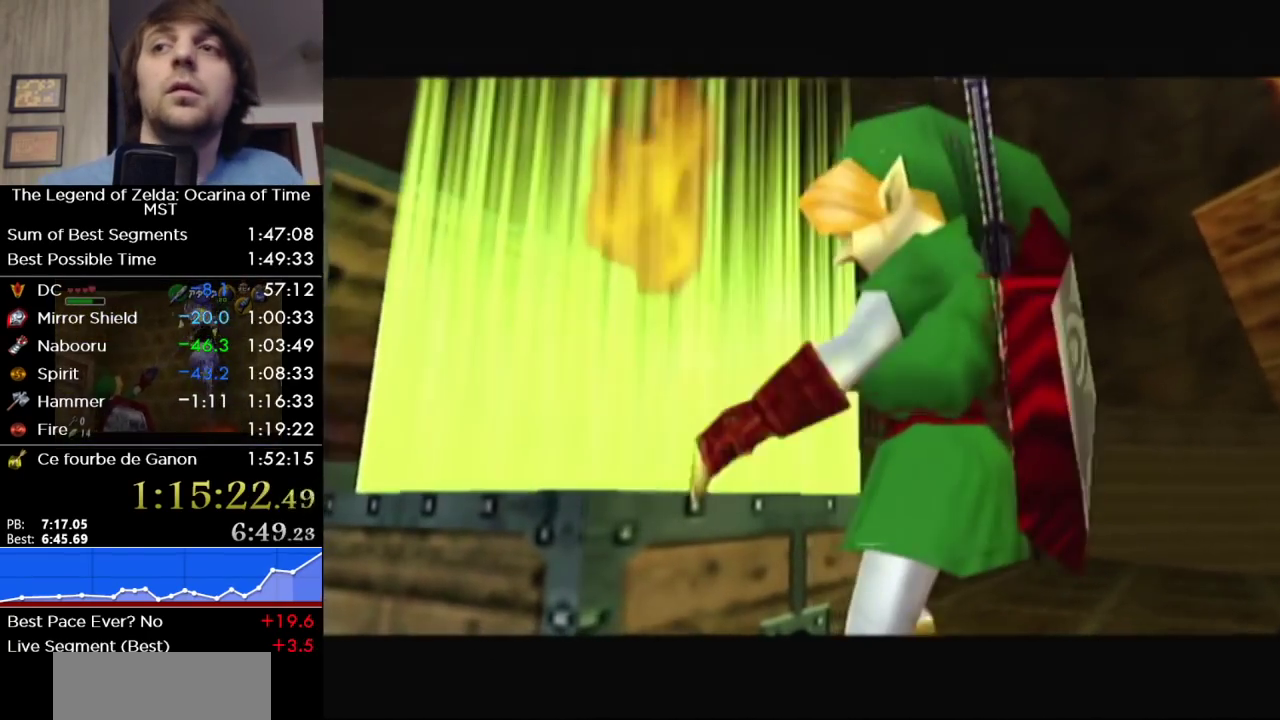
Gameplay with a controller (Nintendo layout); each line is a JSON object with the inputs held at the frame after it. "events" lists button and stick changes between this image and that frame as [ms after this image, input, new state], when the widget could be followed in between. Not read: L3 R3.
{"buttons": [], "left_stick": "center", "right_stick": "center", "events": []}
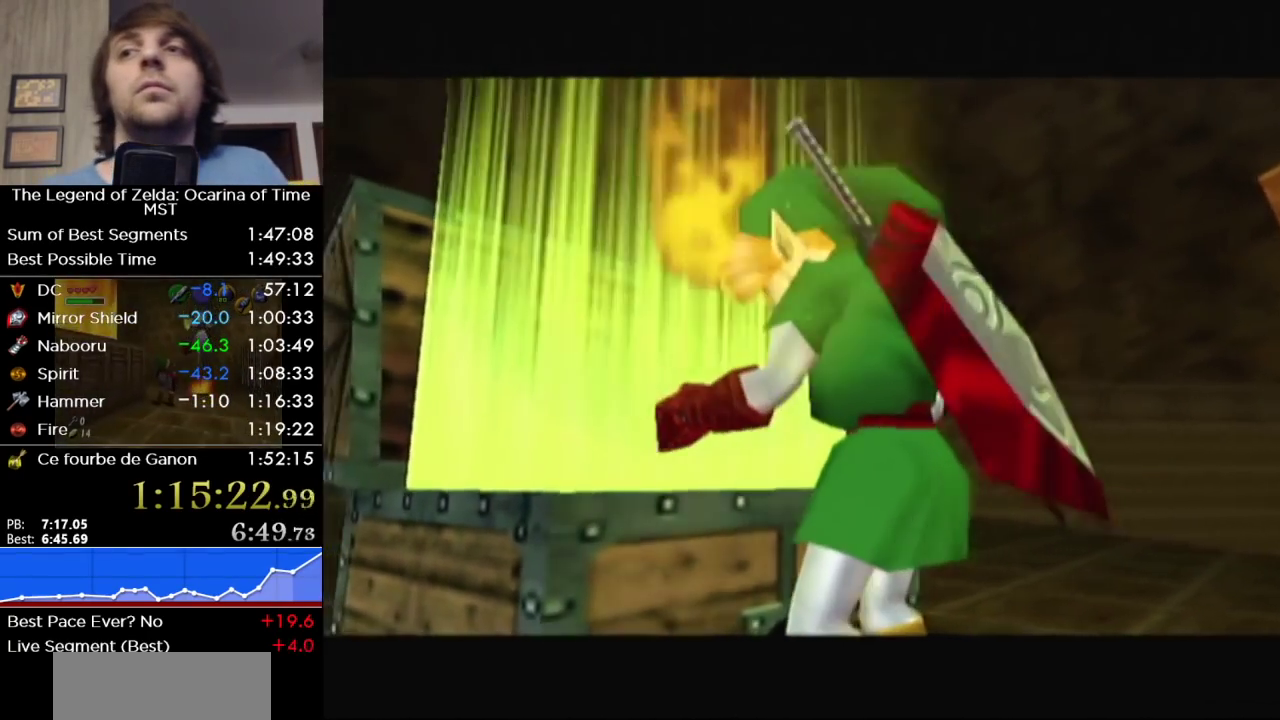
{"buttons": [], "left_stick": "center", "right_stick": "center", "events": []}
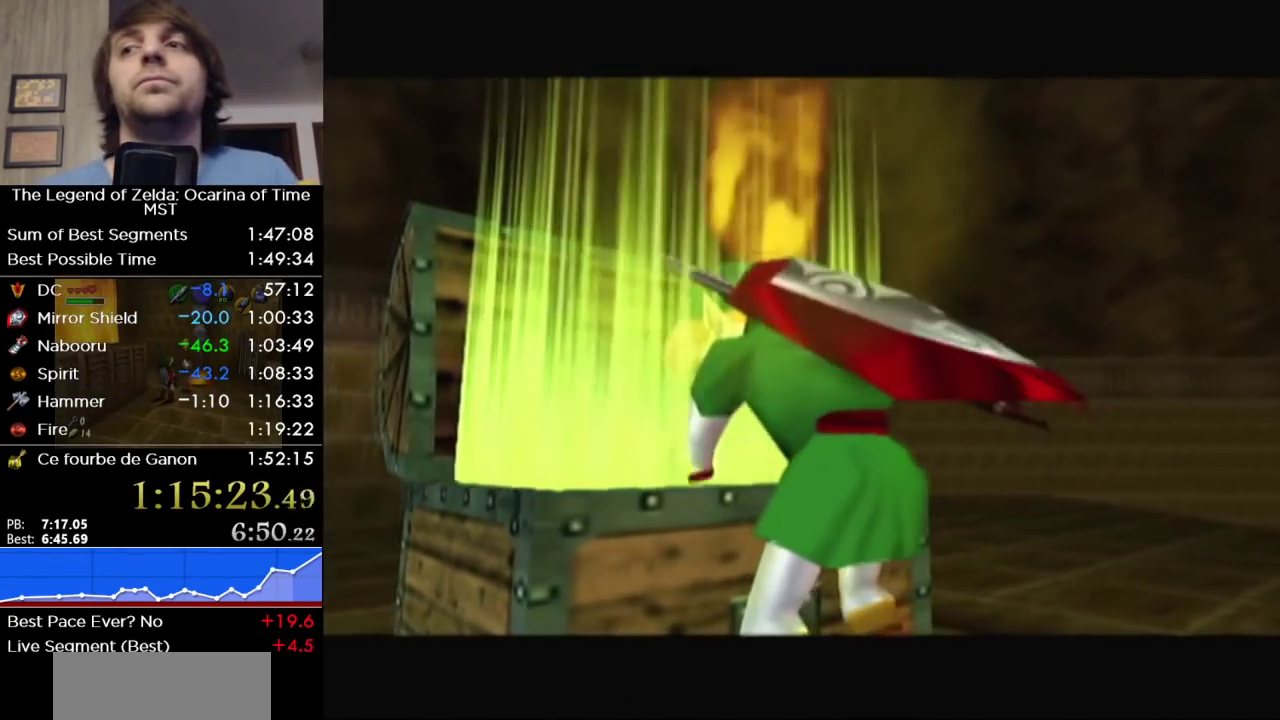
{"buttons": [], "left_stick": "center", "right_stick": "center", "events": []}
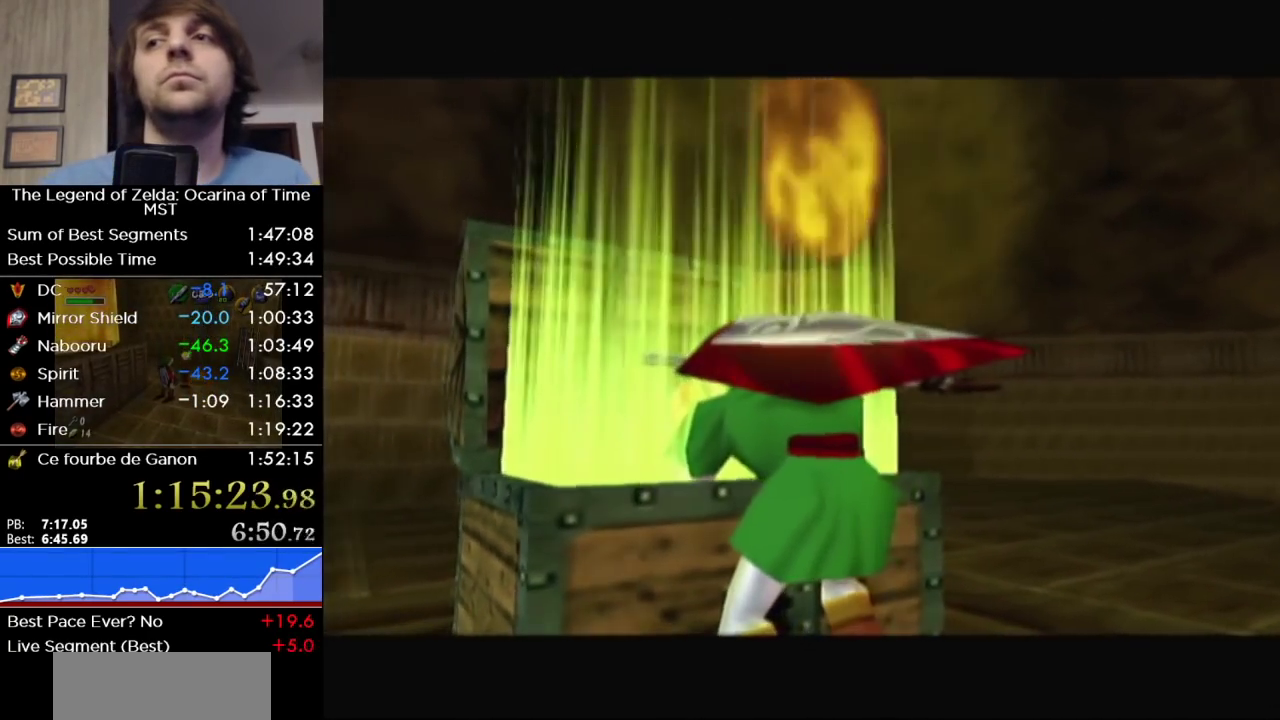
{"buttons": [], "left_stick": "center", "right_stick": "center", "events": [[33, "A", "down"], [133, "A", "up"], [233, "B", "down"], [250, "A", "down"], [317, "A", "up"], [383, "B", "up"], [417, "A", "down"], [500, "A", "up"]]}
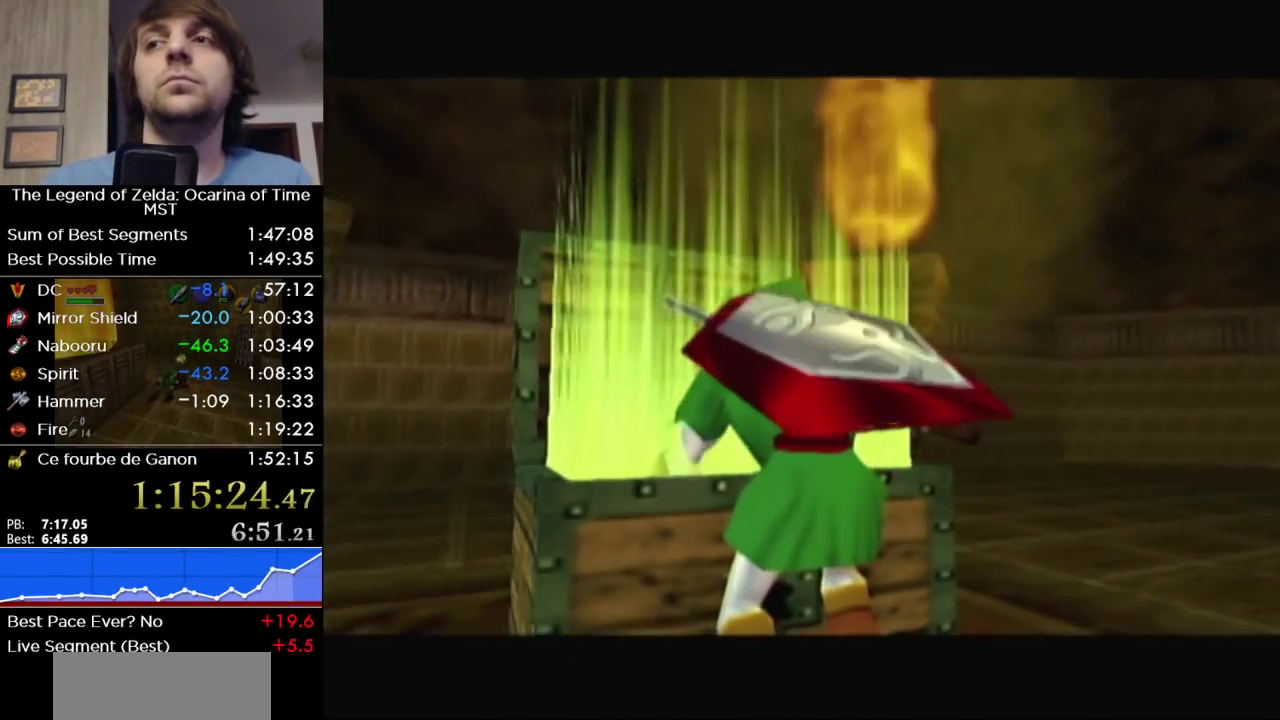
{"buttons": ["A", "B"], "left_stick": "center", "right_stick": "center", "events": [[100, "A", "down"], [167, "B", "down"], [200, "A", "up"], [250, "A", "down"], [250, "B", "up"], [350, "A", "up"], [350, "B", "down"], [433, "A", "down"], [433, "B", "up"], [500, "B", "down"]]}
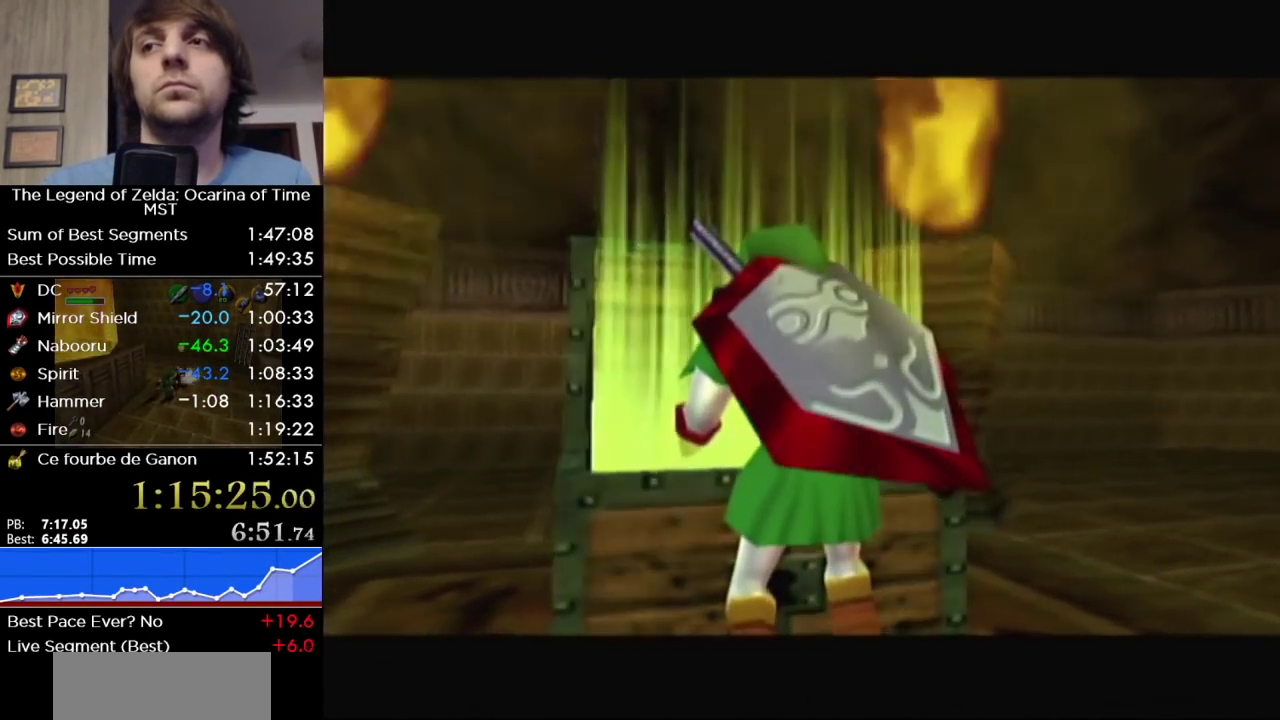
{"buttons": ["A"], "left_stick": "center", "right_stick": "center", "events": [[33, "A", "up"], [133, "A", "down"], [133, "B", "up"], [183, "B", "down"], [217, "A", "up"], [317, "A", "down"], [317, "B", "up"], [417, "A", "up"], [417, "B", "down"], [500, "A", "down"], [500, "B", "up"]]}
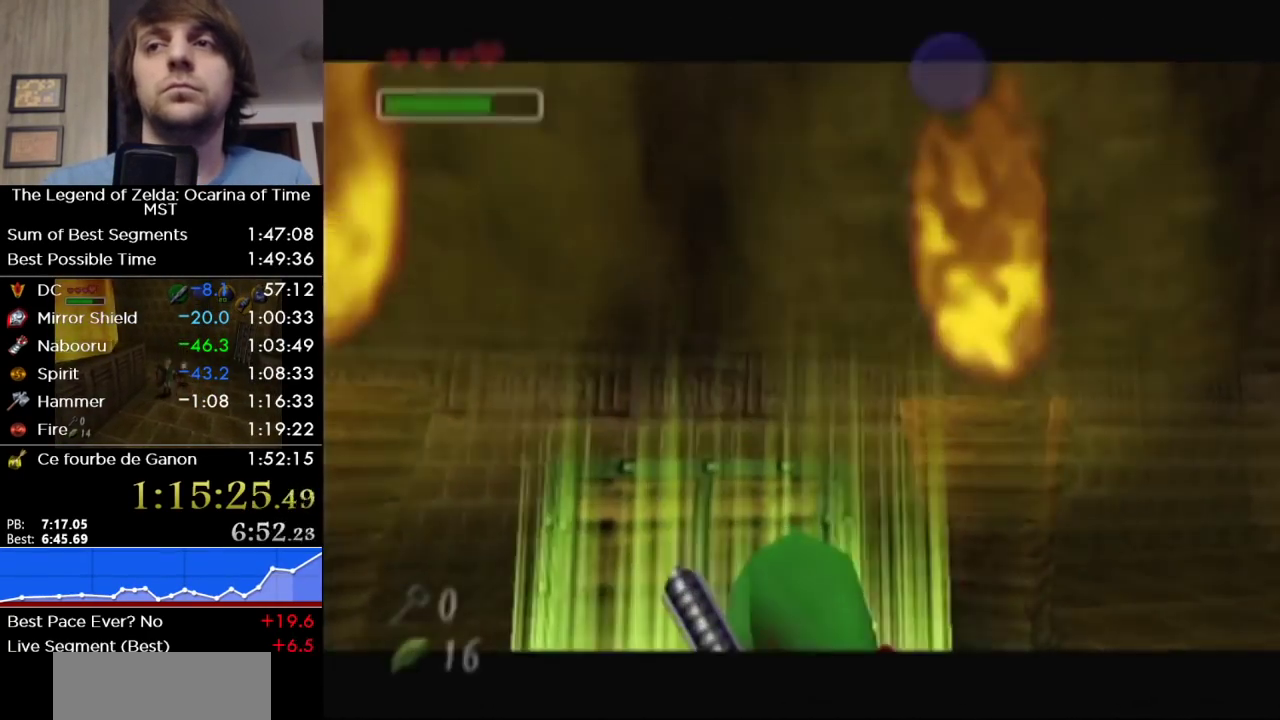
{"buttons": ["B"], "left_stick": "center", "right_stick": "center", "events": [[67, "B", "down"], [100, "A", "up"], [183, "A", "down"], [183, "B", "up"], [283, "A", "up"], [317, "B", "down"], [383, "A", "down"], [467, "A", "up"]]}
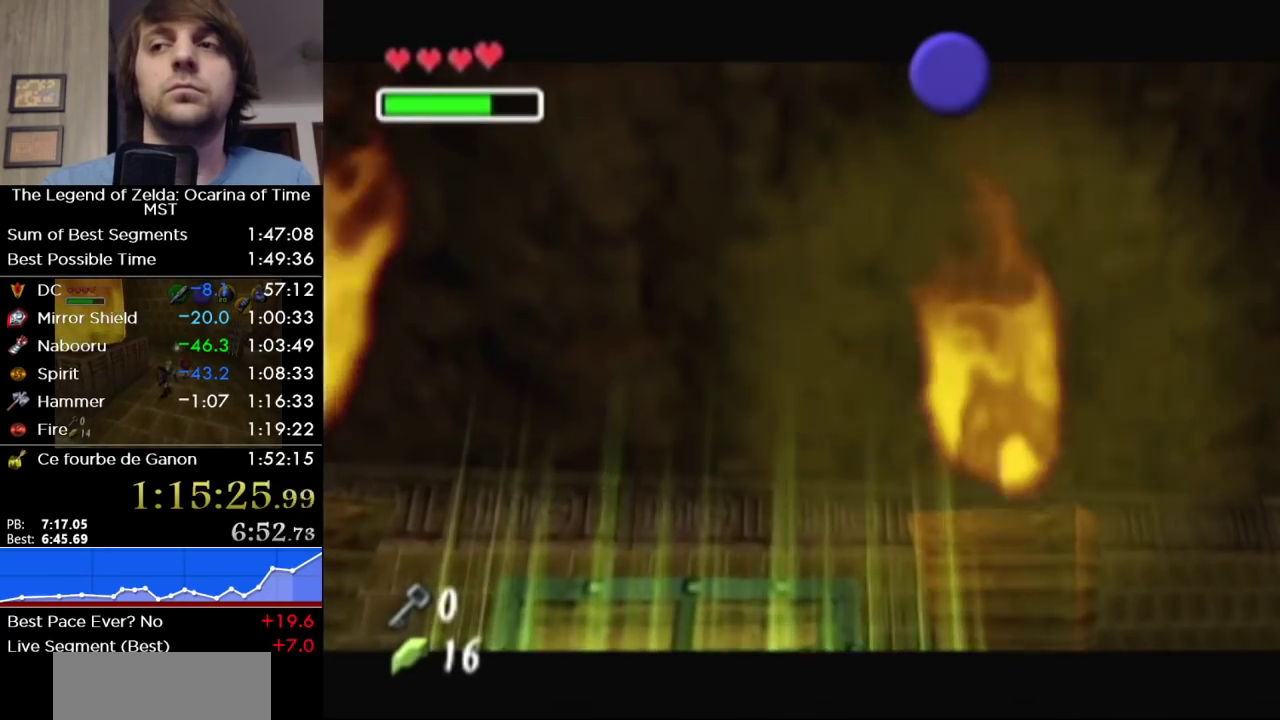
{"buttons": ["B"], "left_stick": "center", "right_stick": "center", "events": [[67, "A", "down"], [67, "B", "up"], [167, "A", "up"], [167, "B", "down"], [217, "A", "down"], [217, "B", "up"], [317, "B", "down"], [350, "A", "up"], [417, "A", "down"], [417, "B", "up"], [500, "A", "up"], [500, "B", "down"]]}
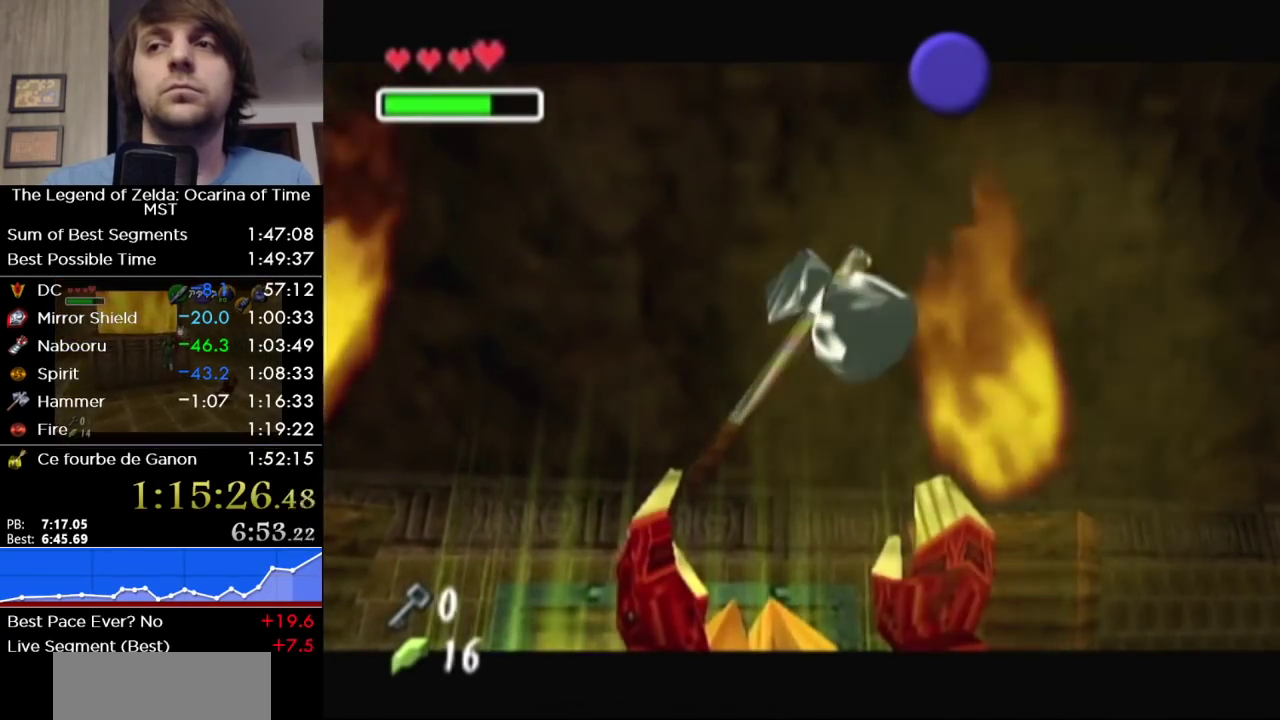
{"buttons": ["A"], "left_stick": "center", "right_stick": "center", "events": [[100, "B", "up"], [133, "A", "down"], [183, "B", "down"], [217, "A", "up"], [250, "B", "up"], [283, "A", "down"], [383, "A", "up"], [383, "B", "down"], [450, "B", "up"], [467, "A", "down"]]}
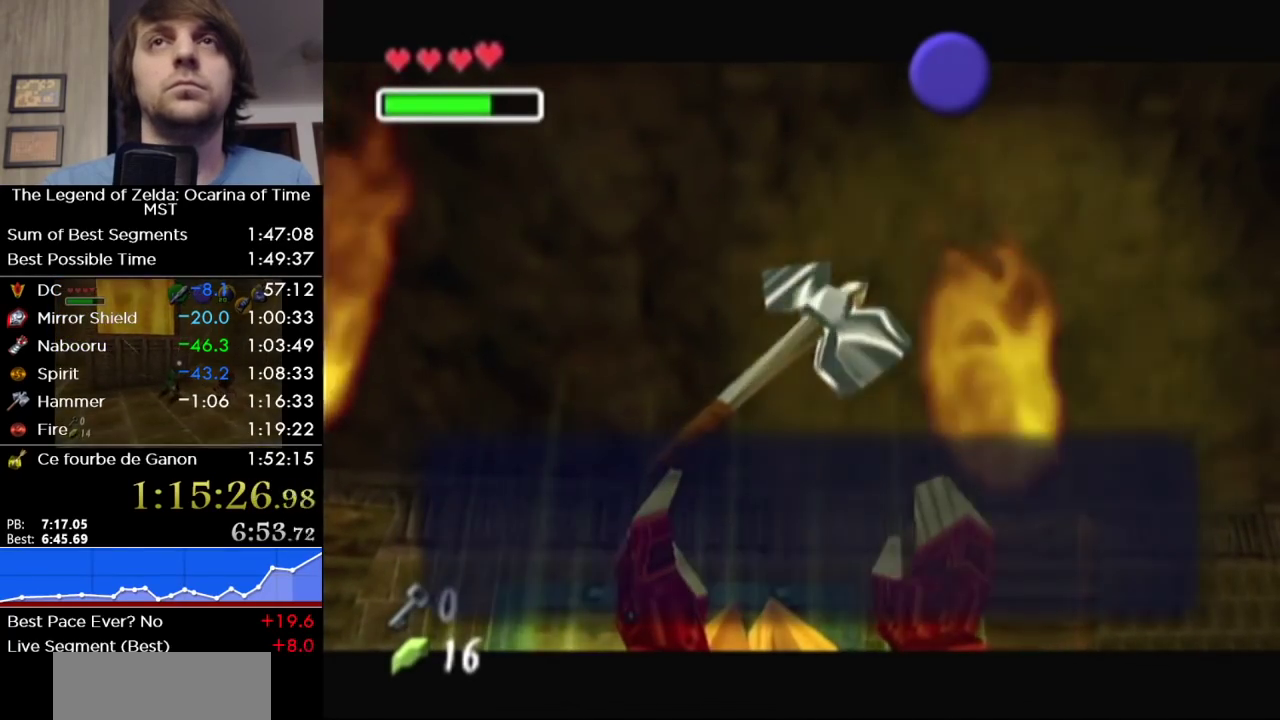
{"buttons": [], "left_stick": "center", "right_stick": "center", "events": [[33, "B", "down"], [67, "A", "up"], [133, "B", "up"], [167, "A", "down"], [233, "A", "up"], [233, "B", "down"], [283, "B", "up"], [350, "A", "down"], [417, "A", "up"], [417, "B", "down"], [467, "B", "up"]]}
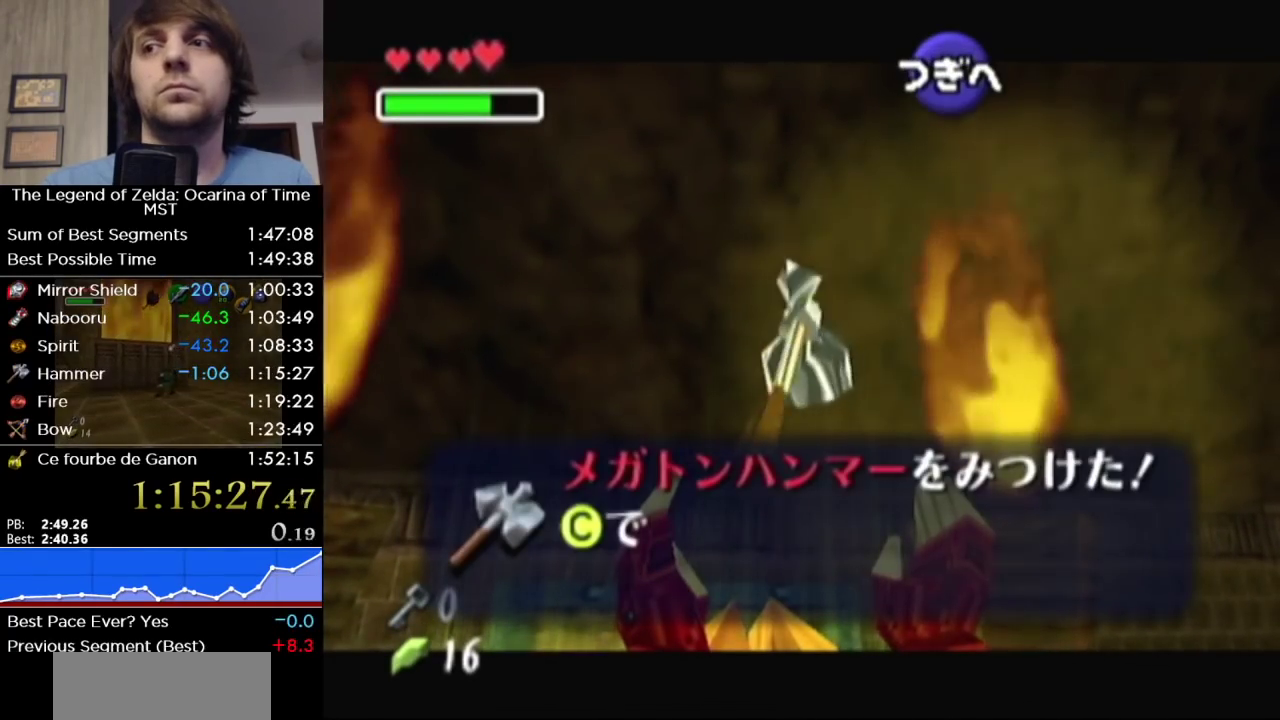
{"buttons": [], "left_stick": "center", "right_stick": "center", "events": [[17, "A", "down"], [100, "A", "up"], [100, "B", "down"], [150, "B", "up"], [200, "A", "down"], [250, "B", "down"], [283, "A", "up"], [350, "A", "down"], [350, "B", "up"], [433, "A", "up"], [433, "B", "down"], [483, "B", "up"]]}
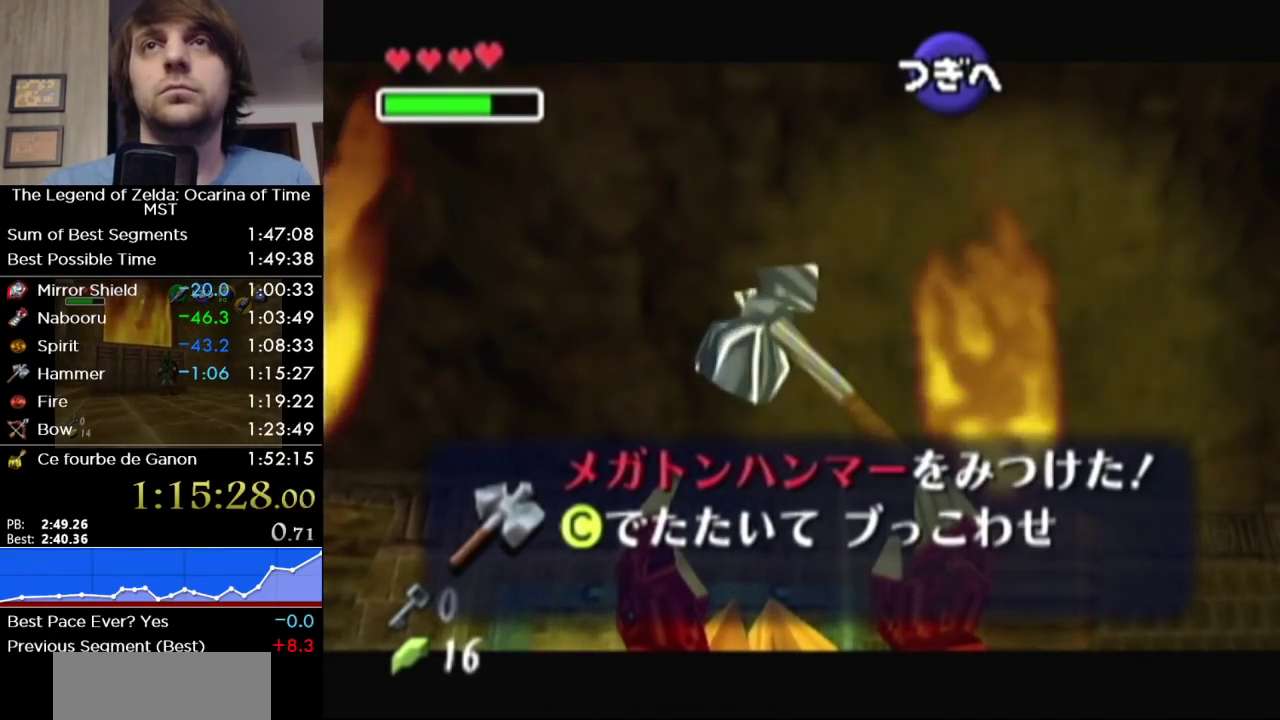
{"buttons": [], "left_stick": "center", "right_stick": "center", "events": [[33, "A", "down"], [100, "A", "up"], [100, "B", "down"], [217, "A", "down"], [250, "B", "up"], [283, "A", "up"], [417, "A", "down"], [467, "A", "up"]]}
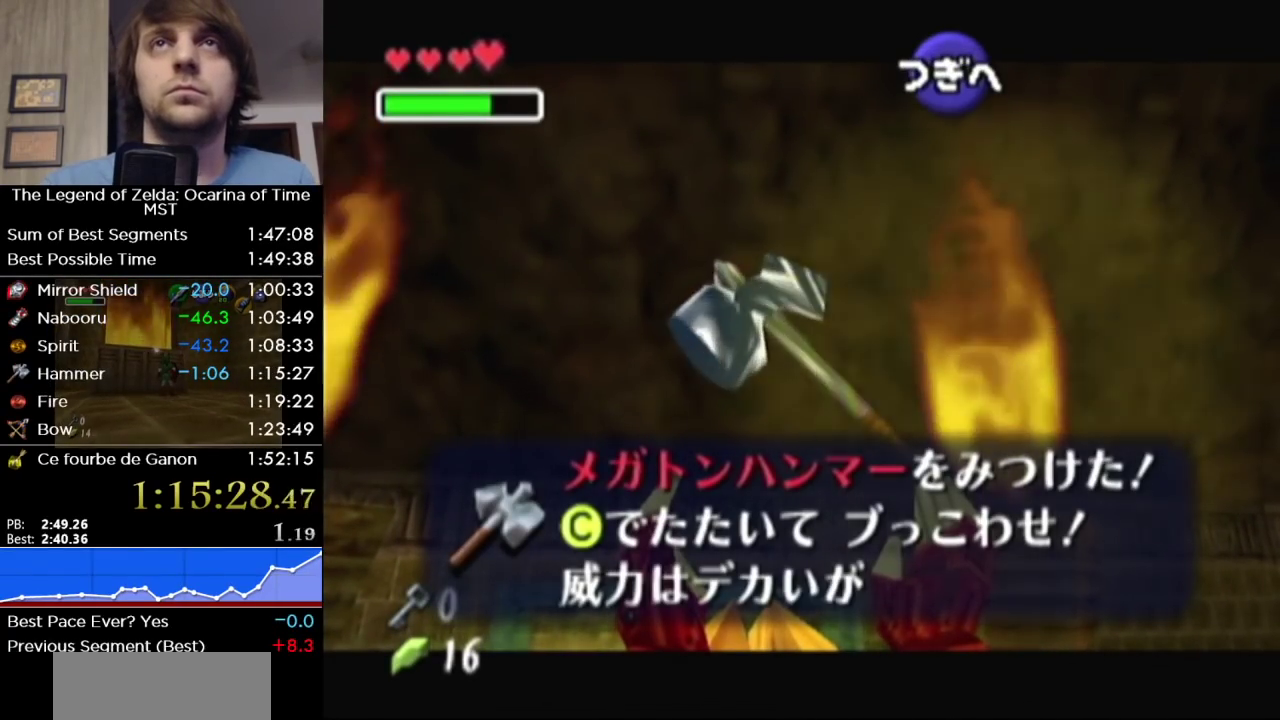
{"buttons": ["A"], "left_stick": "center", "right_stick": "center", "events": [[33, "A", "down"], [233, "A", "up"], [417, "A", "down"]]}
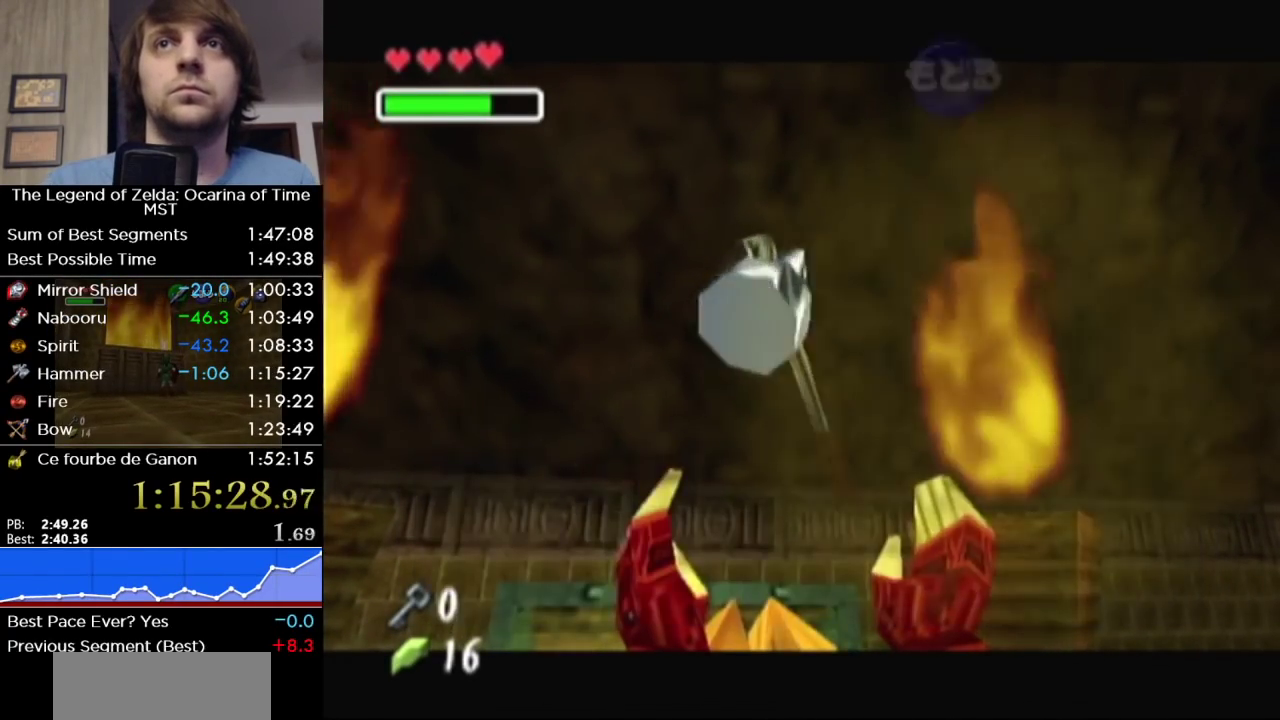
{"buttons": ["R1"], "left_stick": "up", "right_stick": "center", "events": [[17, "A", "up"], [83, "R1", "down"], [250, "left_stick", "up"]]}
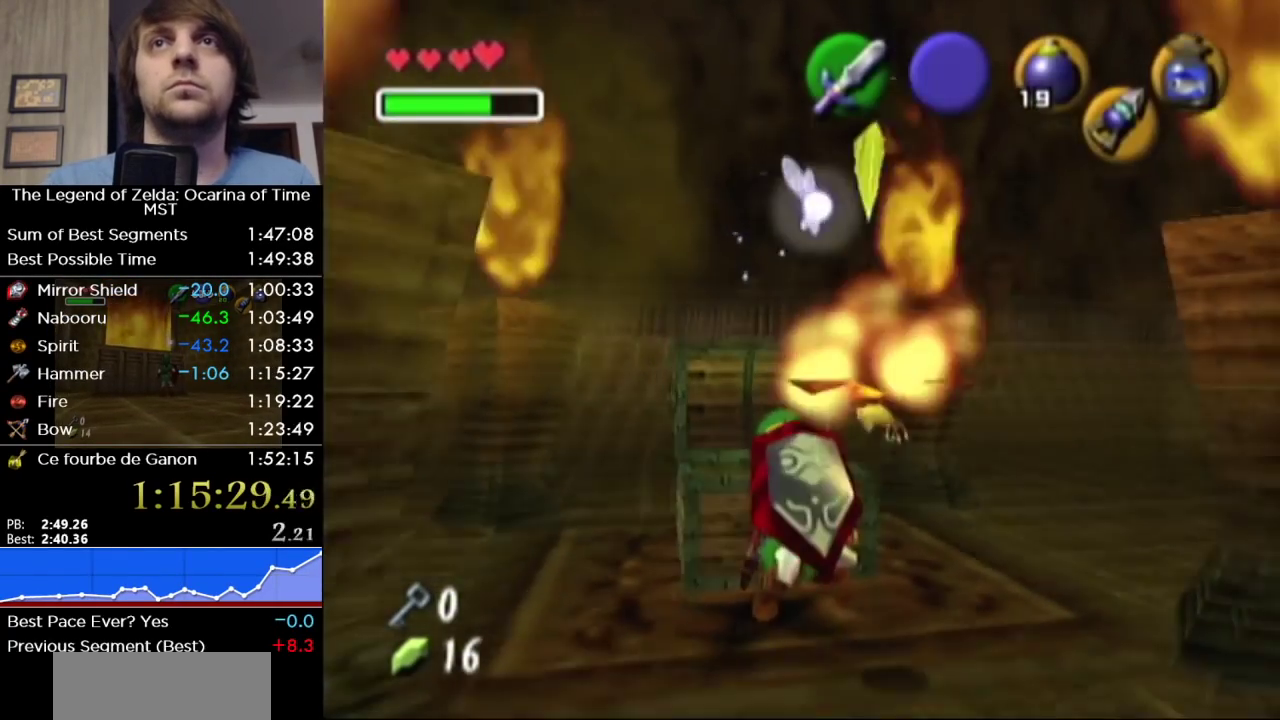
{"buttons": [], "left_stick": "left", "right_stick": "center", "events": [[367, "left_stick", "up-left"], [400, "R1", "up"], [417, "left_stick", "left"]]}
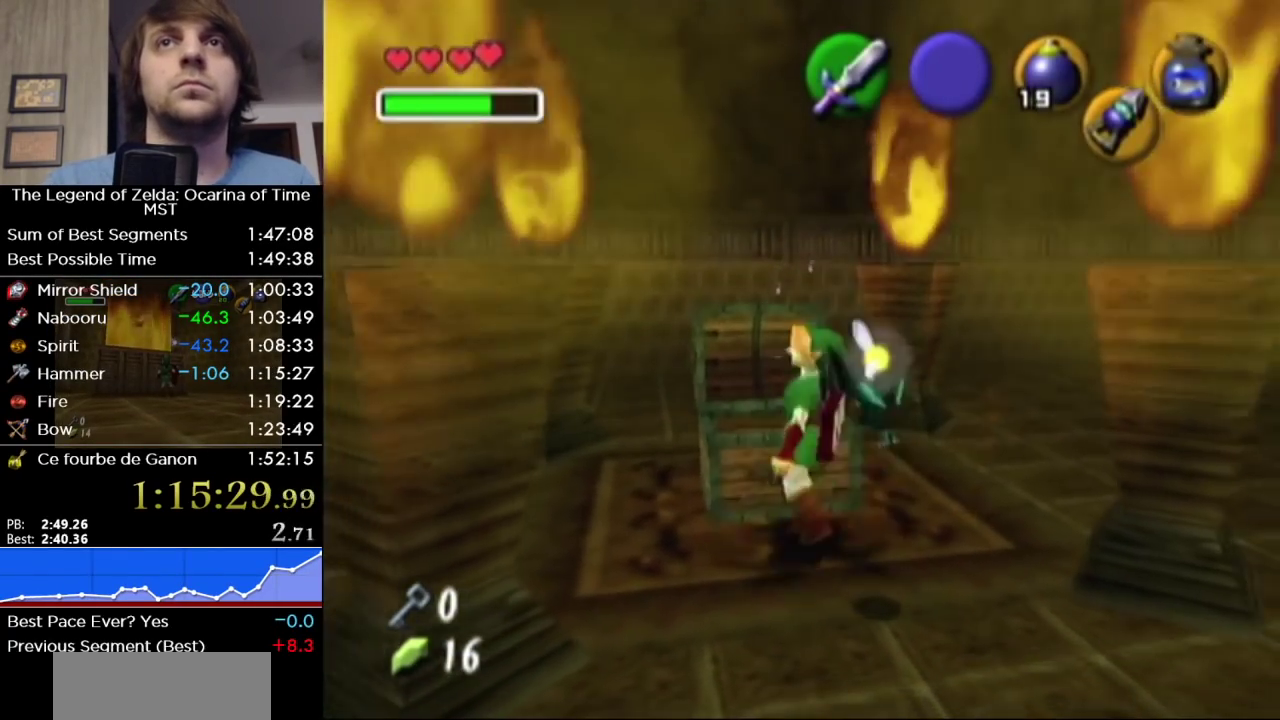
{"buttons": [], "left_stick": "up", "right_stick": "center", "events": [[150, "A", "down"], [233, "A", "up"], [233, "L1", "down"], [267, "left_stick", "up-left"], [367, "left_stick", "up"], [483, "L1", "up"]]}
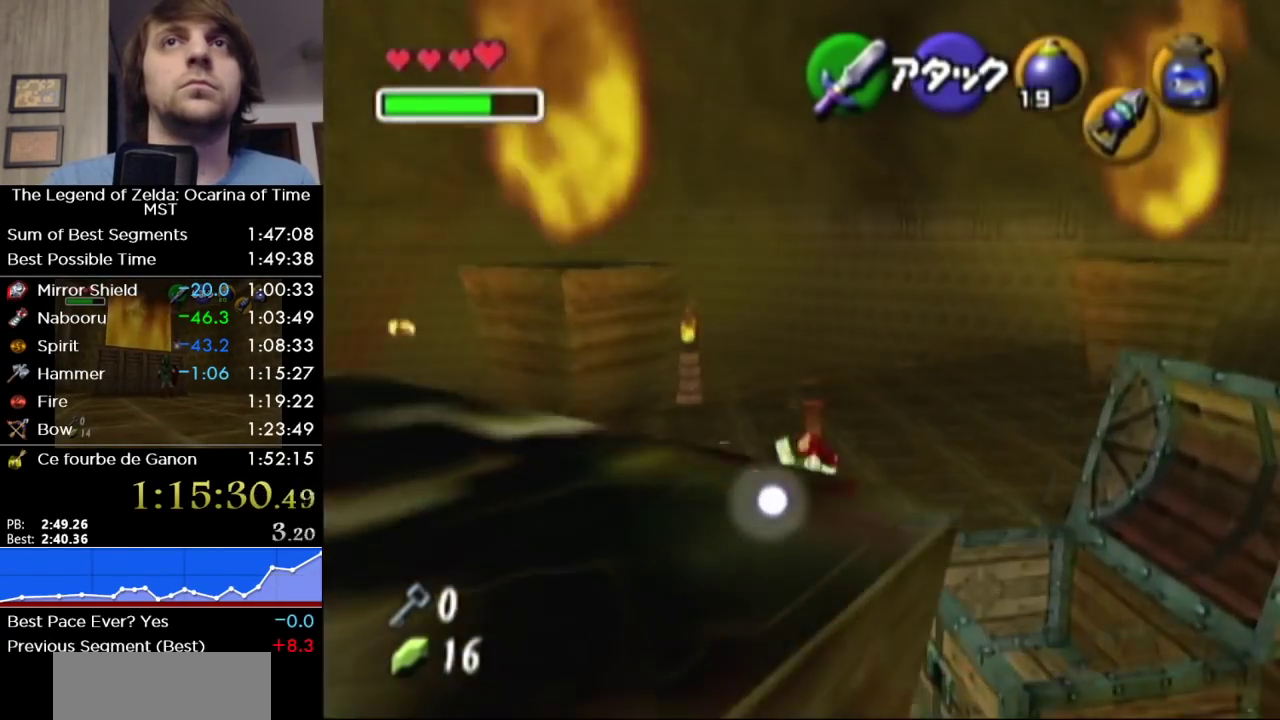
{"buttons": ["L1"], "left_stick": "center", "right_stick": "center", "events": [[17, "left_stick", "up-left"], [367, "L1", "down"], [433, "left_stick", "center"]]}
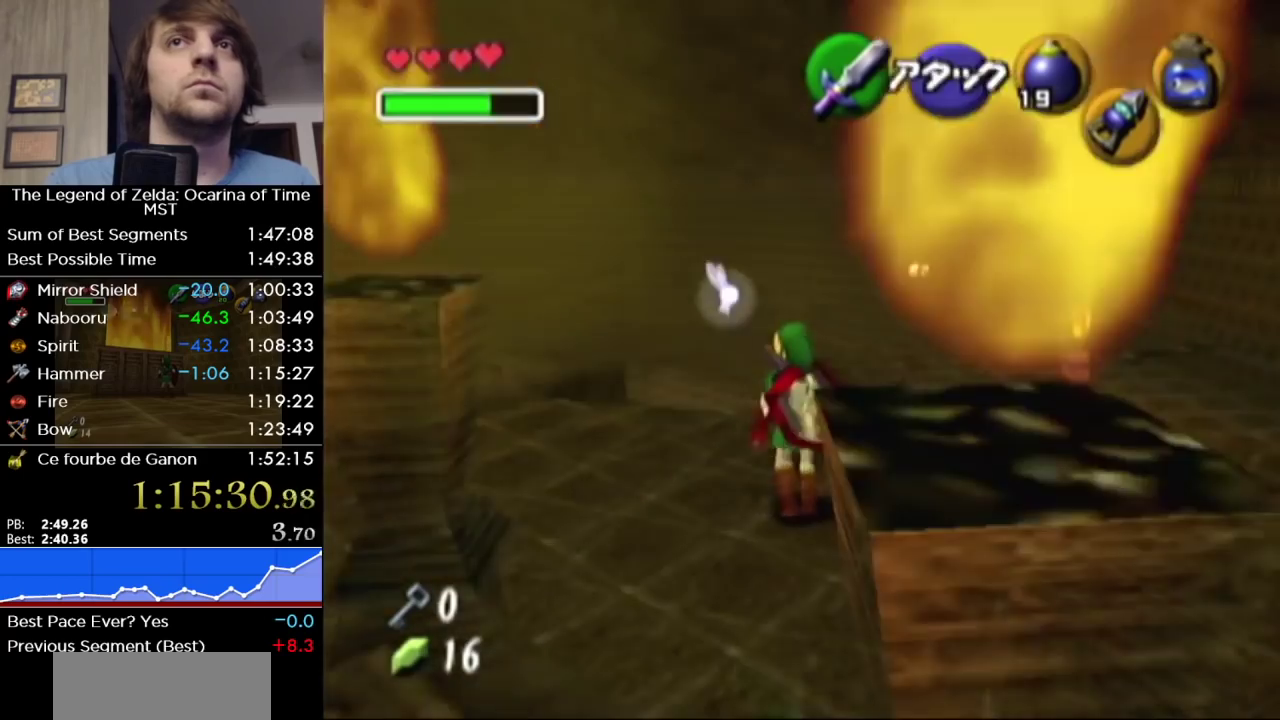
{"buttons": [], "left_stick": "up-left", "right_stick": "center", "events": [[50, "L1", "up"], [50, "left_stick", "up"], [450, "left_stick", "up-left"]]}
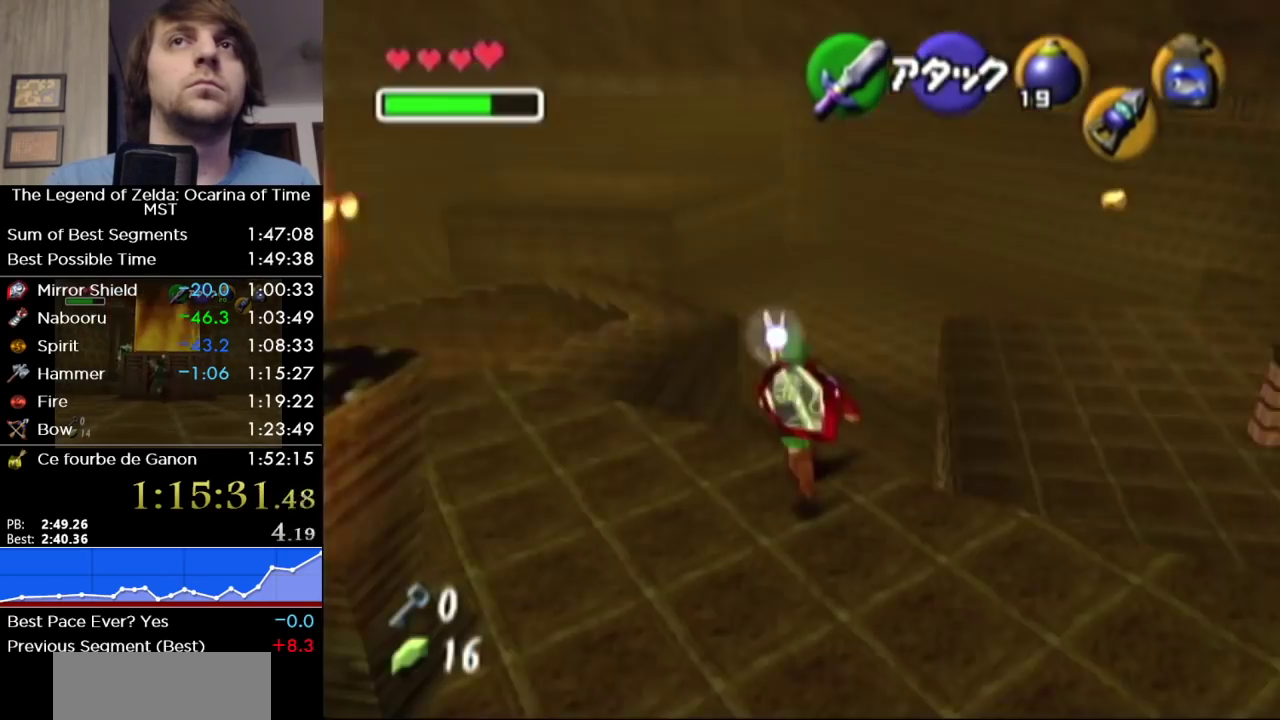
{"buttons": [], "left_stick": "down", "right_stick": "center", "events": [[117, "Y", "down"], [200, "Y", "up"], [267, "left_stick", "up"], [400, "left_stick", "down"]]}
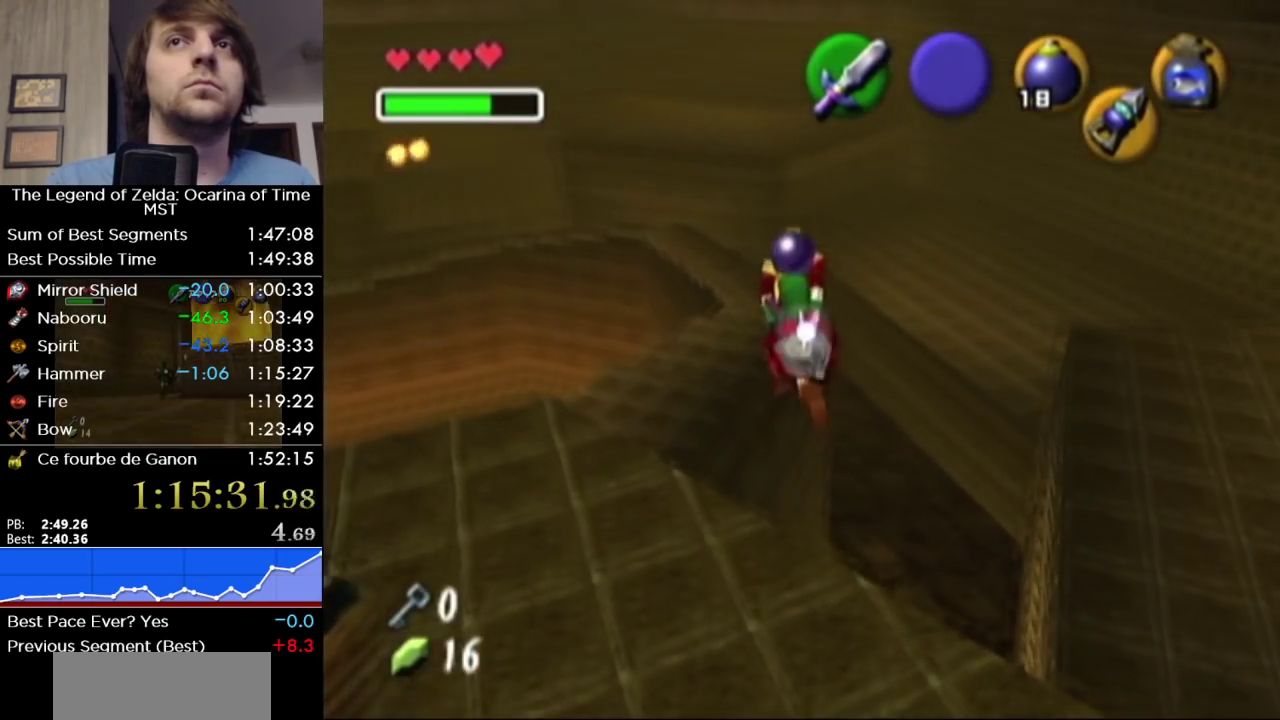
{"buttons": [], "left_stick": "center", "right_stick": "center", "events": [[367, "left_stick", "center"]]}
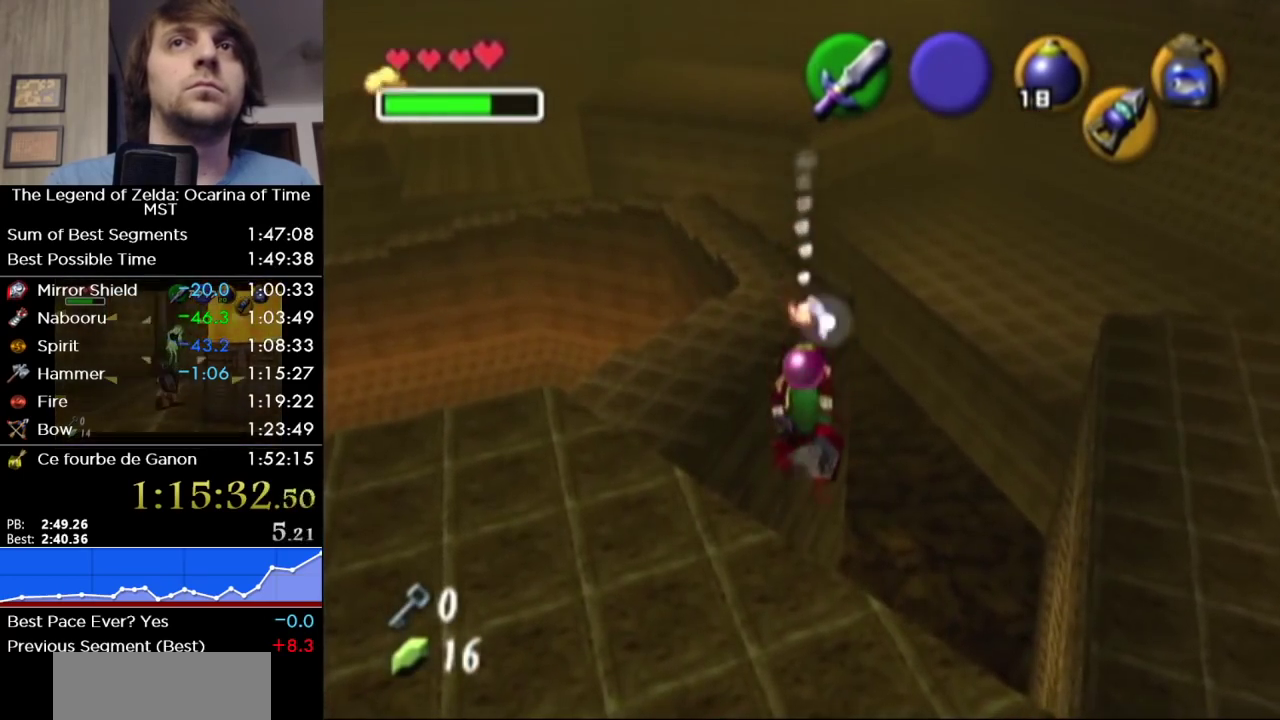
{"buttons": [], "left_stick": "center", "right_stick": "center", "events": []}
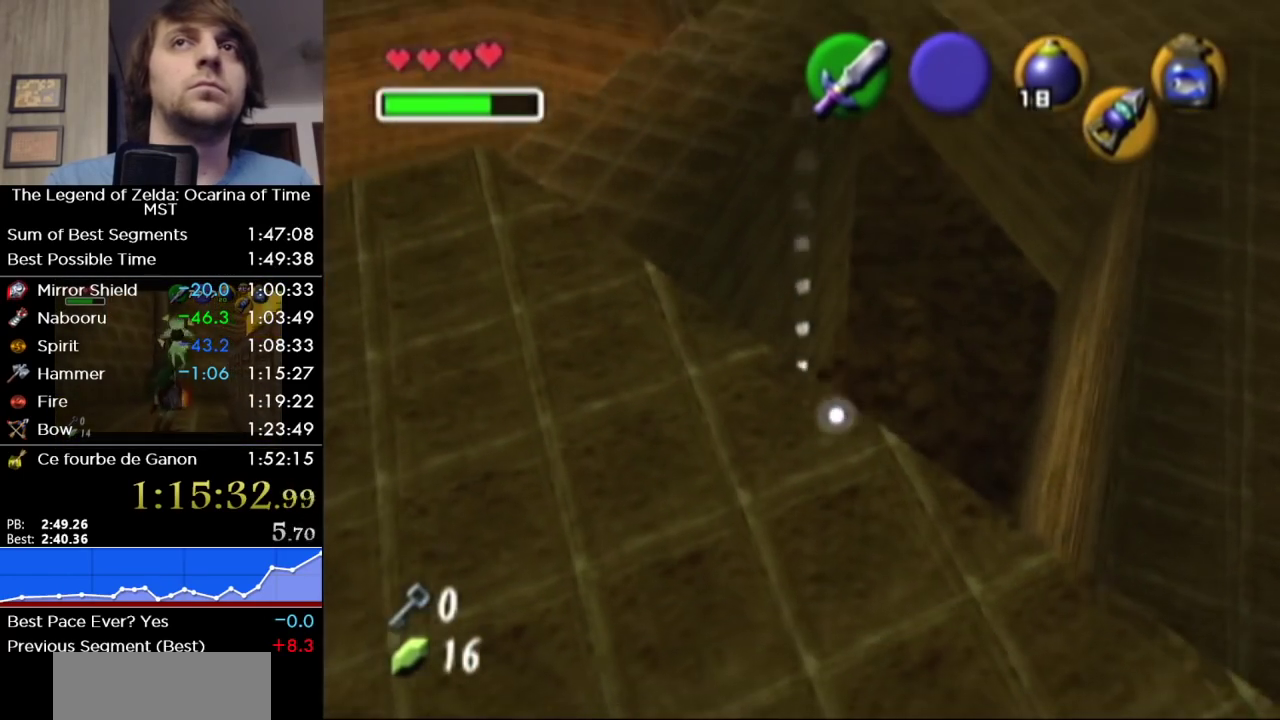
{"buttons": [], "left_stick": "up-left", "right_stick": "center", "events": [[17, "left_stick", "up-left"]]}
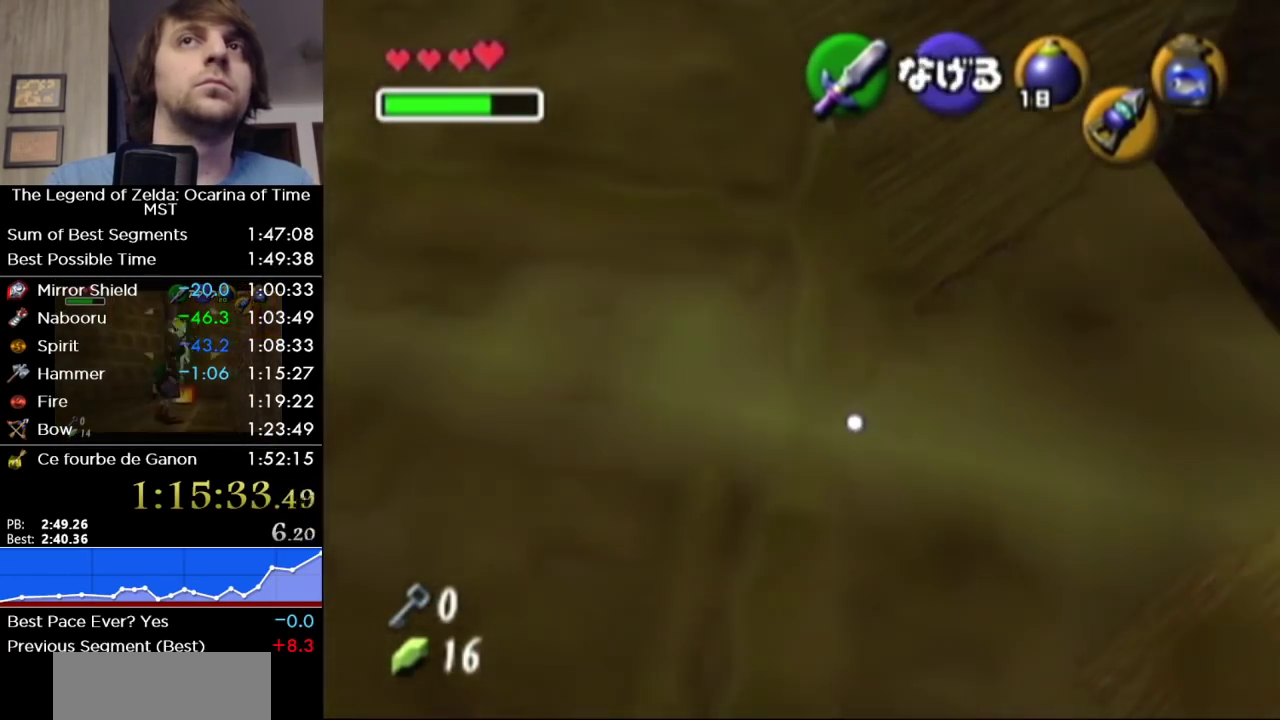
{"buttons": ["L1"], "left_stick": "center", "right_stick": "center", "events": [[50, "L1", "down"], [50, "left_stick", "up"], [117, "left_stick", "center"]]}
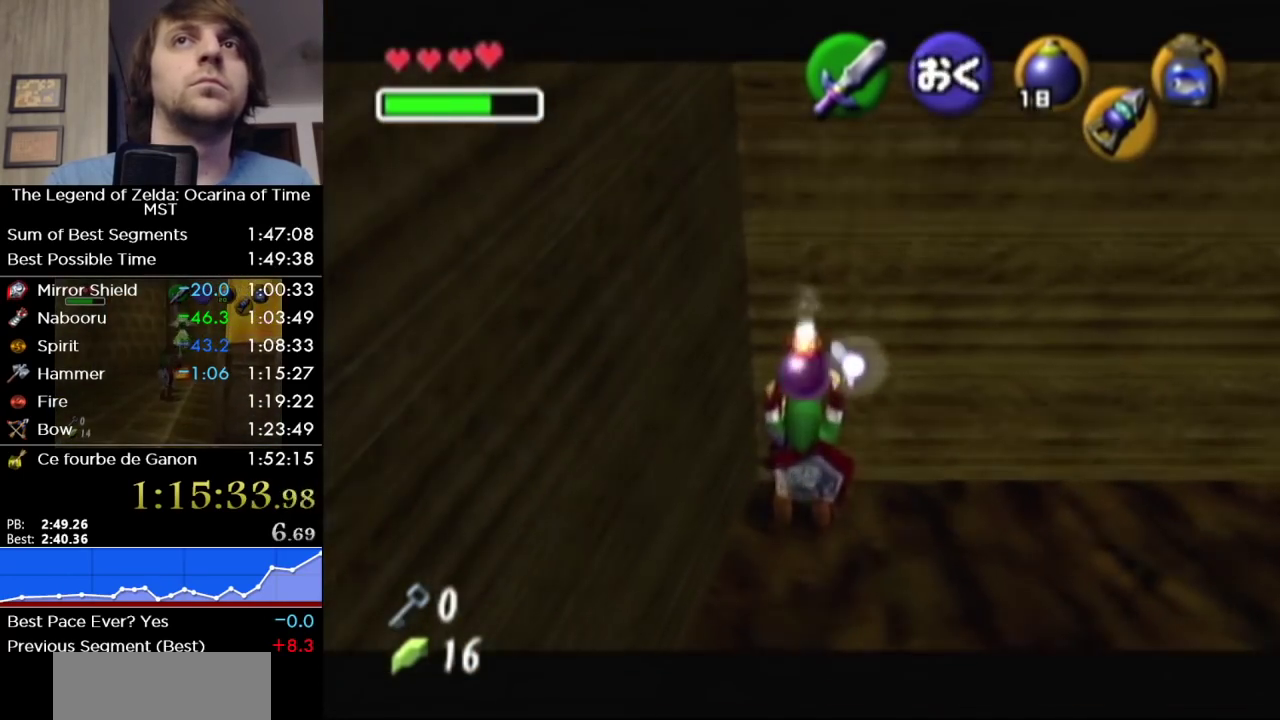
{"buttons": ["L1"], "left_stick": "center", "right_stick": "center", "events": [[17, "left_stick", "down"], [183, "R1", "down"], [400, "R1", "up"], [400, "left_stick", "center"]]}
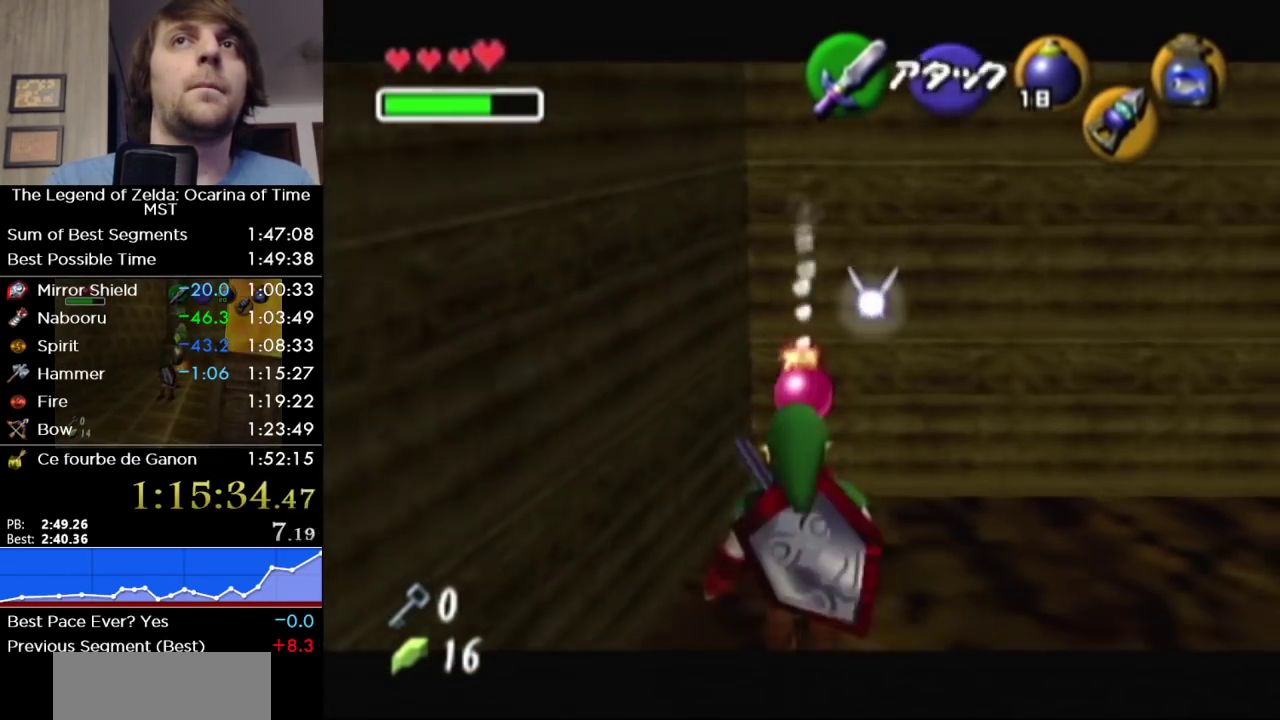
{"buttons": ["A", "L1"], "left_stick": "center", "right_stick": "center", "events": [[400, "A", "down"]]}
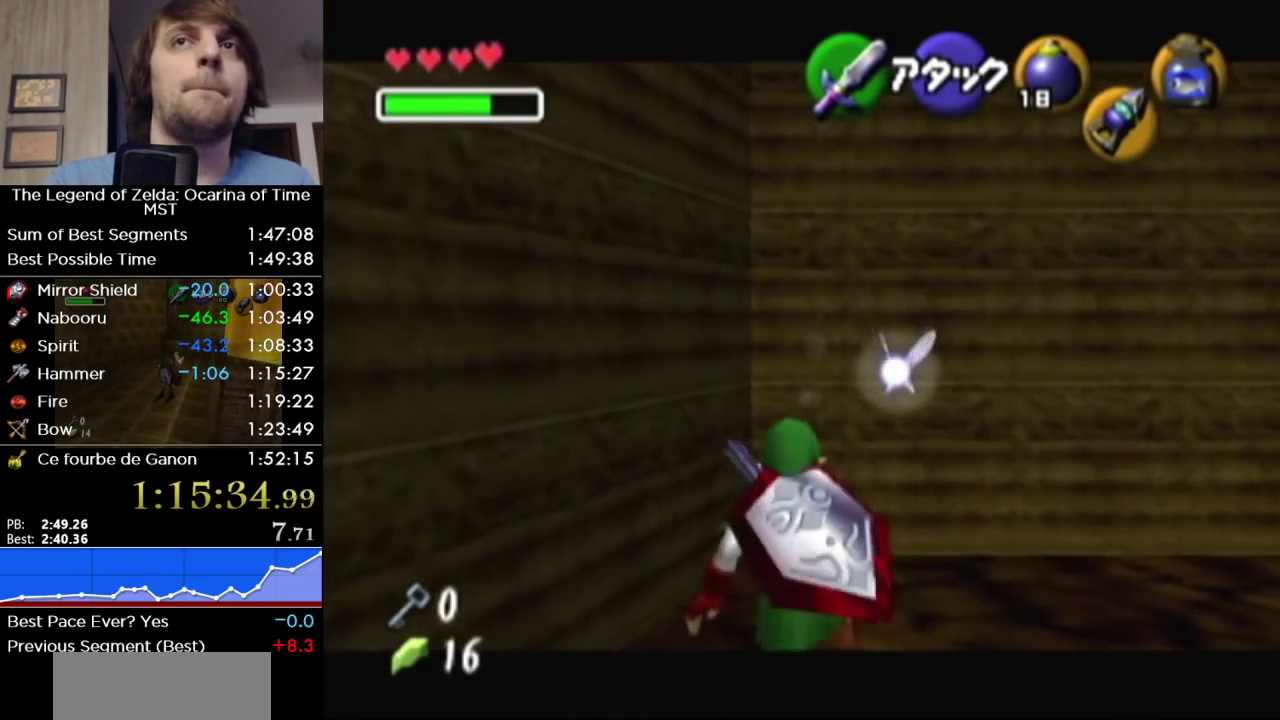
{"buttons": ["L1", "R1"], "left_stick": "center", "right_stick": "center", "events": [[117, "A", "up"], [117, "L1", "up"], [483, "L1", "down"], [483, "R1", "down"]]}
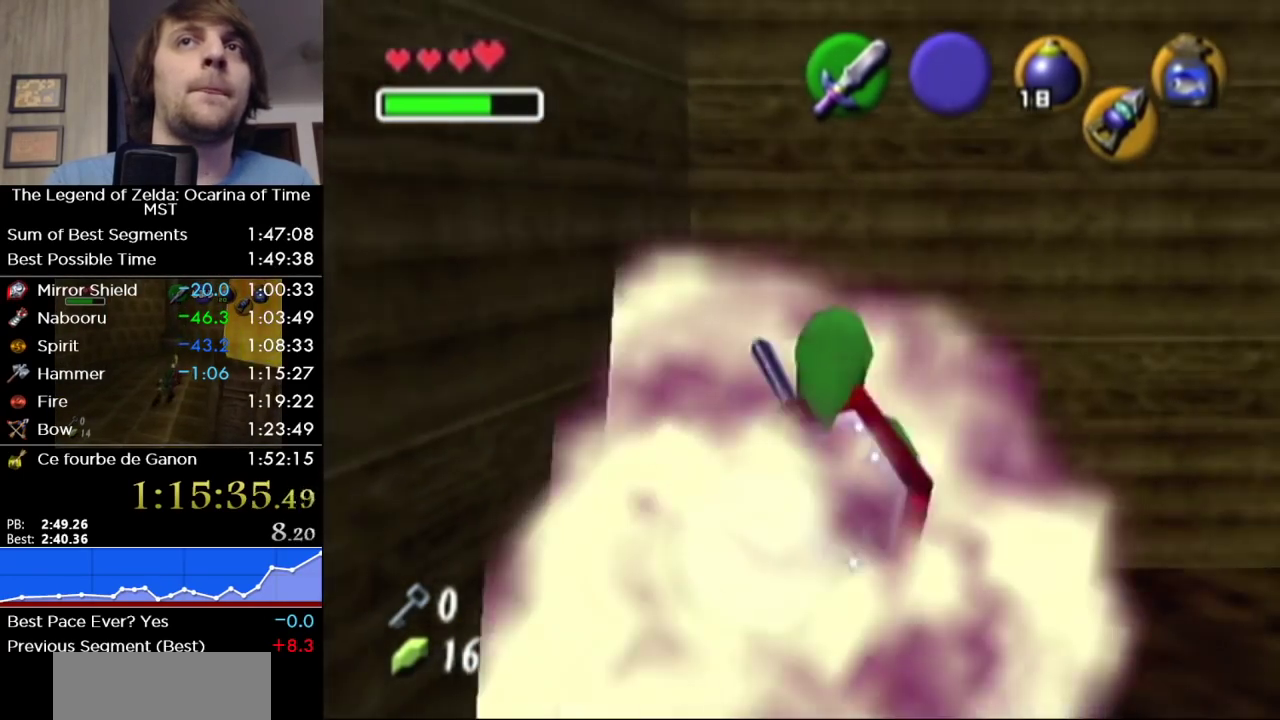
{"buttons": ["L1"], "left_stick": "center", "right_stick": "center", "events": [[450, "R1", "up"]]}
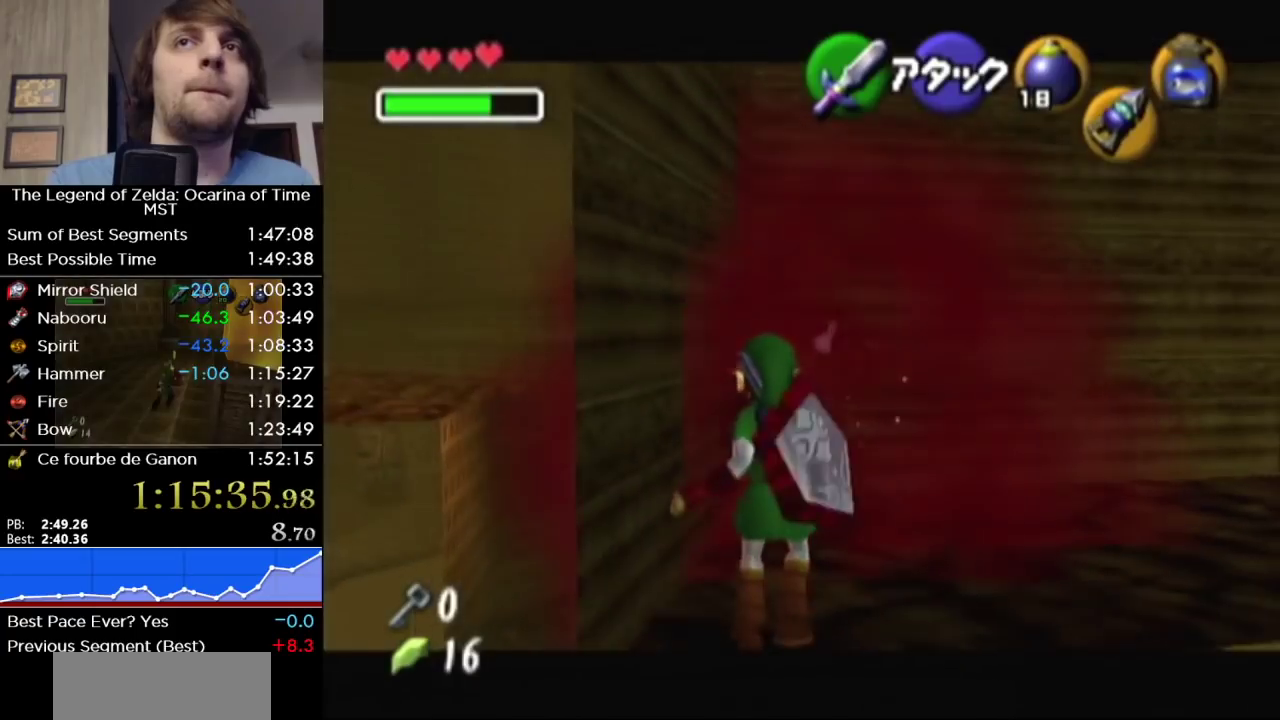
{"buttons": [], "left_stick": "center", "right_stick": "center", "events": [[183, "L1", "up"]]}
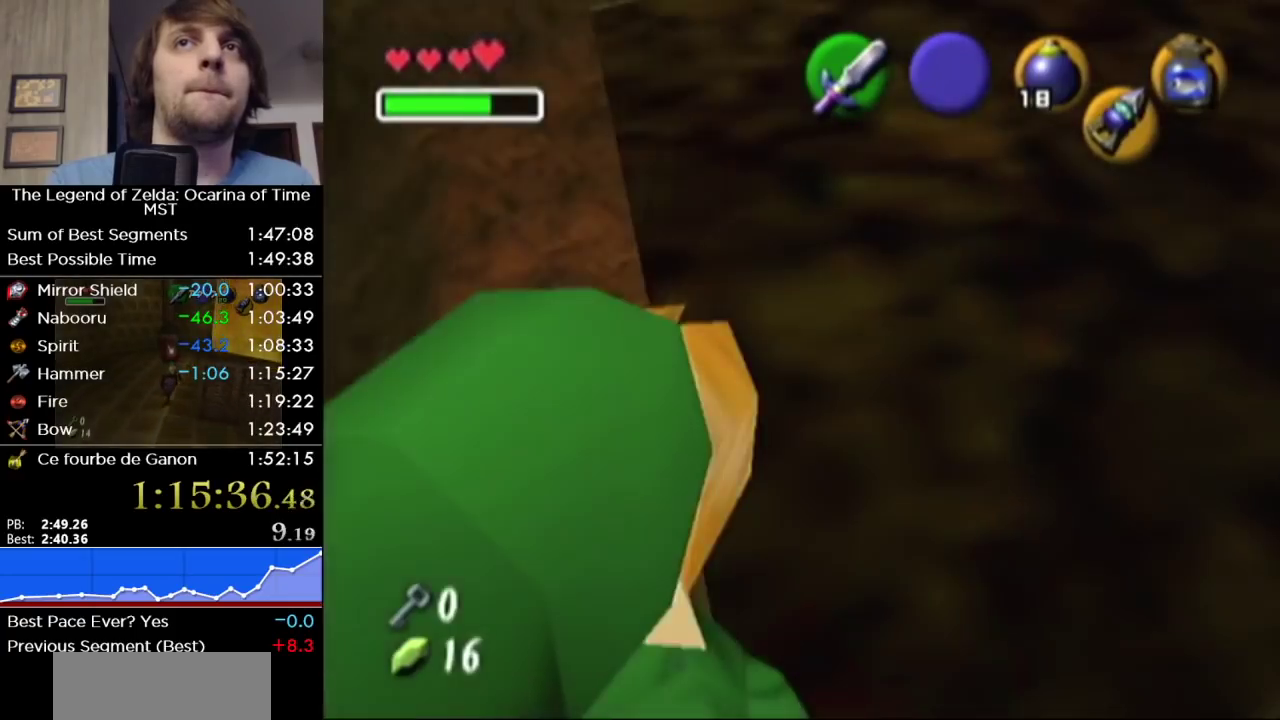
{"buttons": [], "left_stick": "center", "right_stick": "center", "events": []}
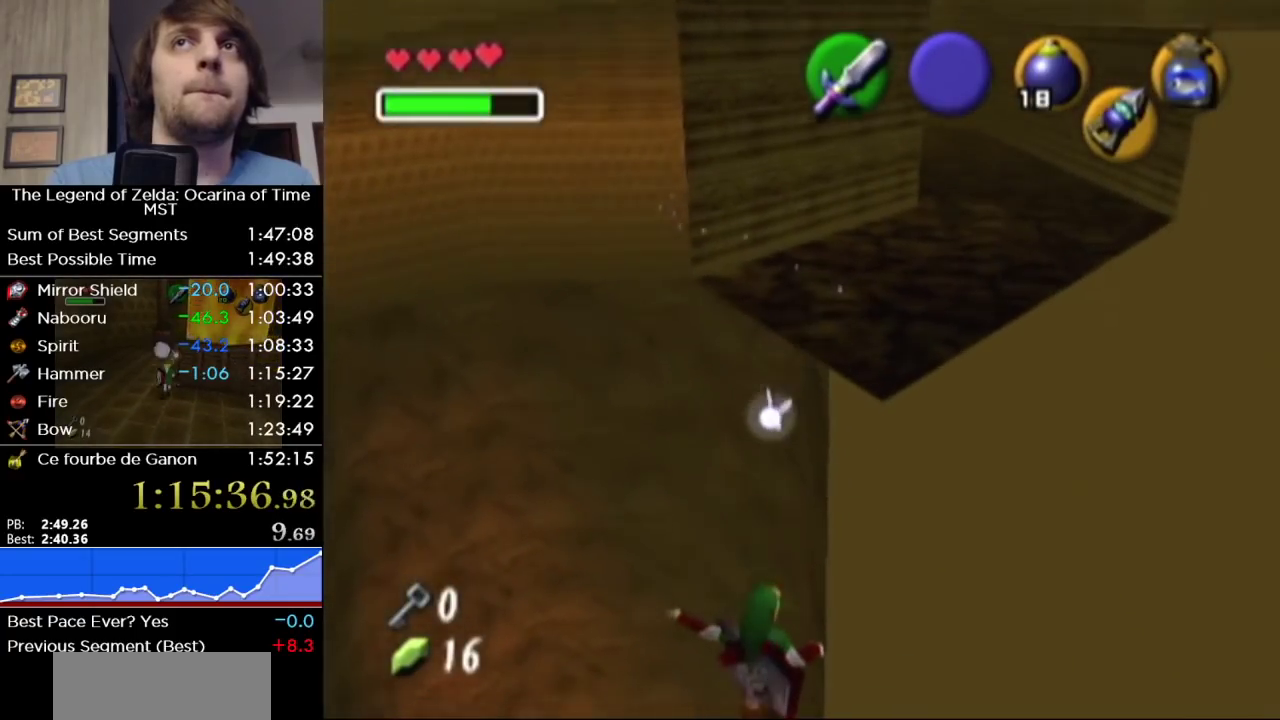
{"buttons": [], "left_stick": "center", "right_stick": "center", "events": []}
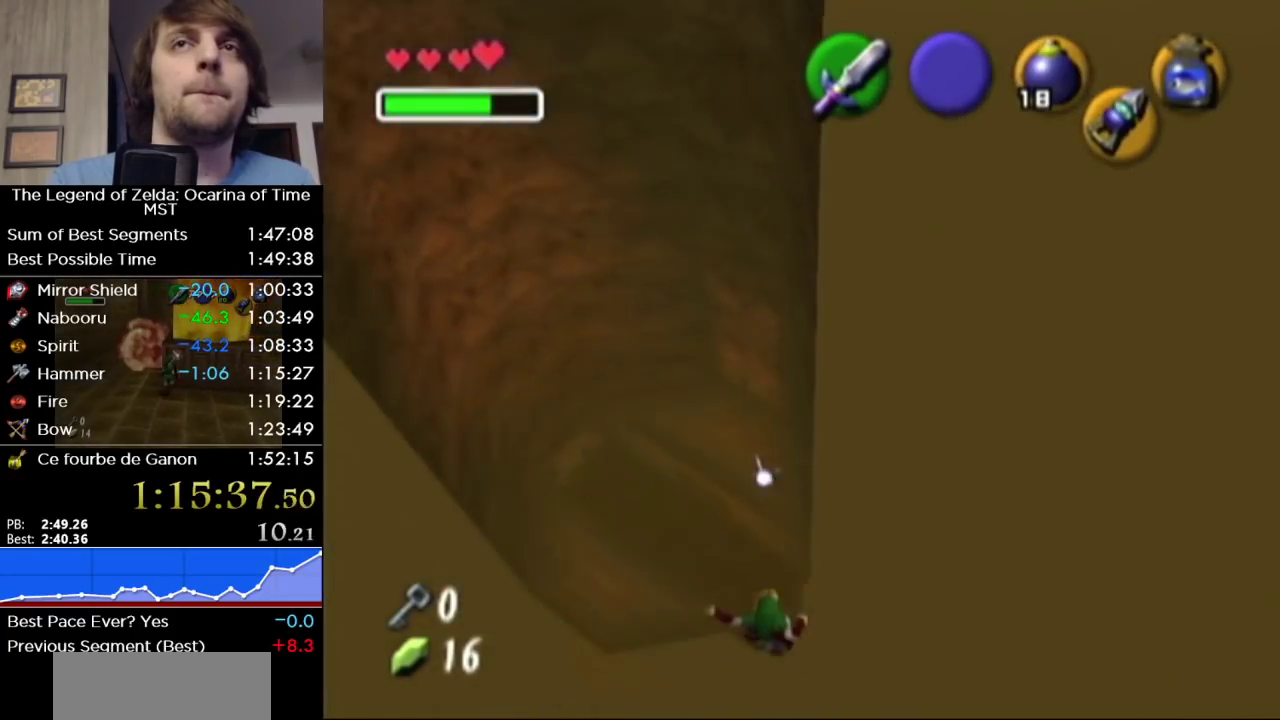
{"buttons": [], "left_stick": "center", "right_stick": "center", "events": []}